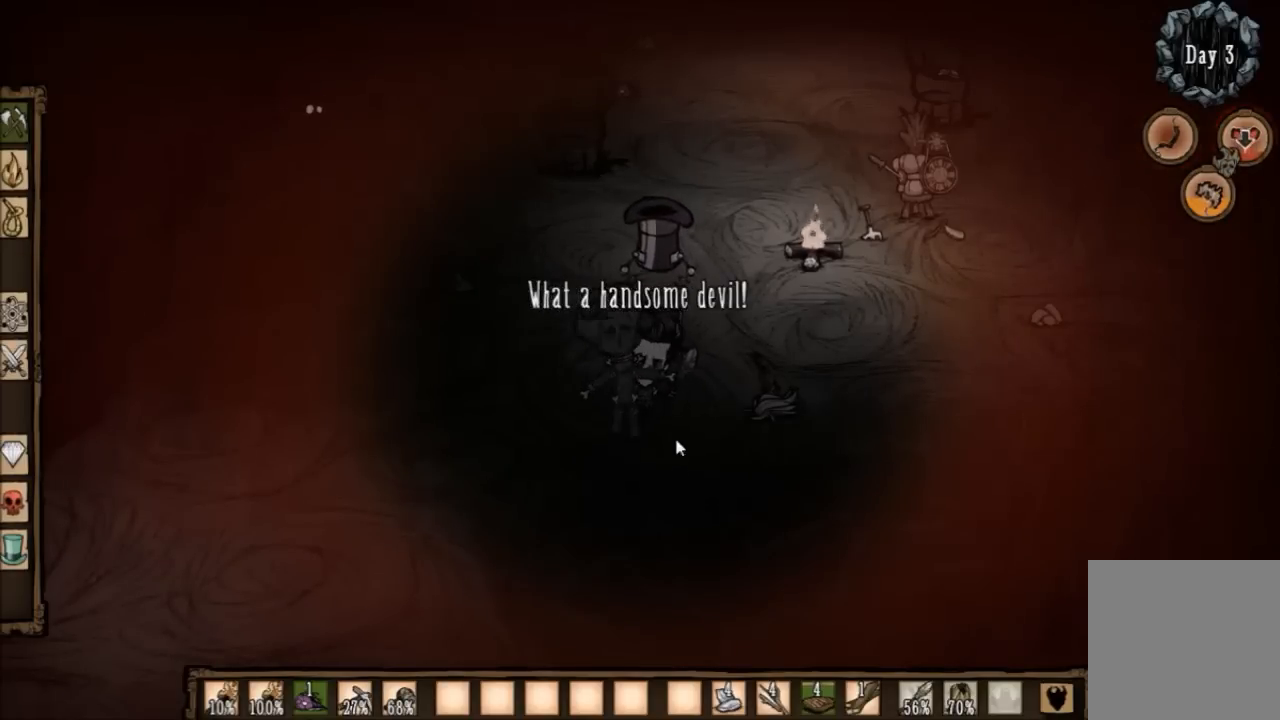
Gameplay with keyboard; each line is a JSON object with the keys held at the frame after it. "events" lists presses ("down") and releases ("up") of "1", "2", "3", "4", "5", "a", "c", "ctrl", "d", "e", "f", "q", "r", "s", "shift", "space", "tab", "v", "w", "x" and "z" between this image and that frame as [ms after this image, input, new state], when the widget could be followed in between. No other keys are recorded. Mouse input is not recorded. Not read: other_keys.
{"keys": [], "events": [[66, "d", "down"], [233, "w", "down"], [367, "d", "up"], [400, "w", "up"]]}
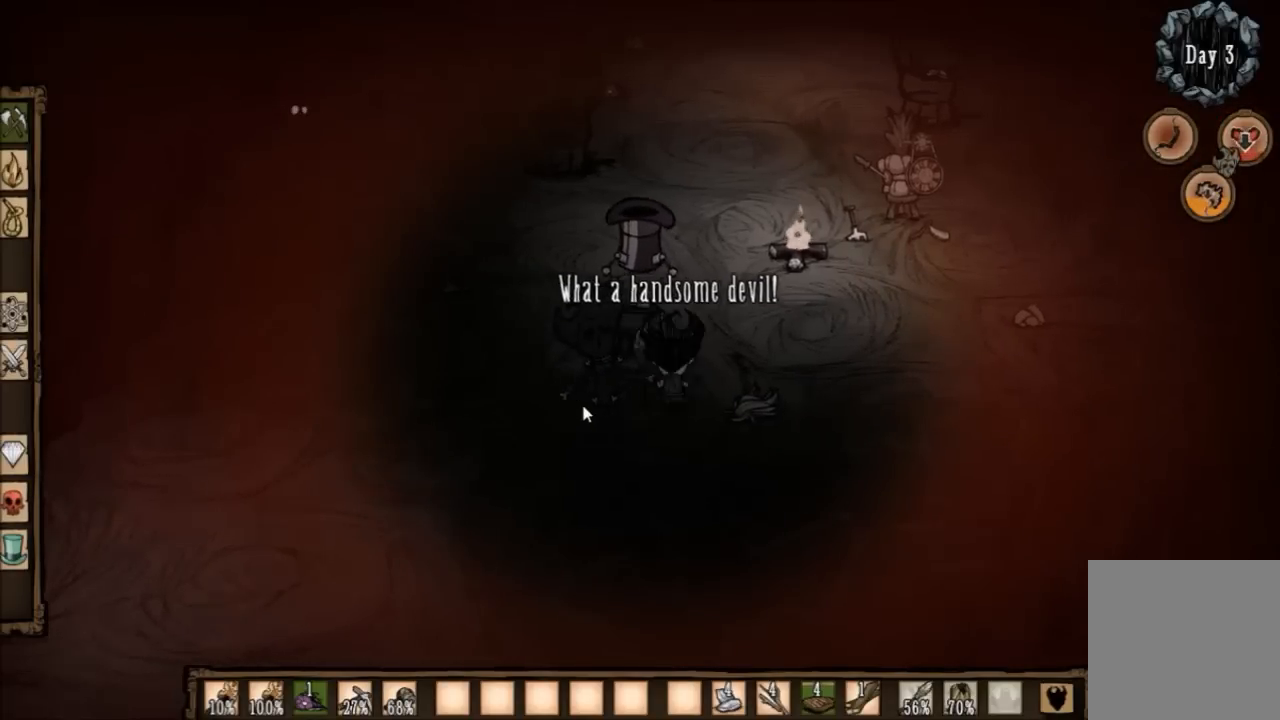
{"keys": [], "events": []}
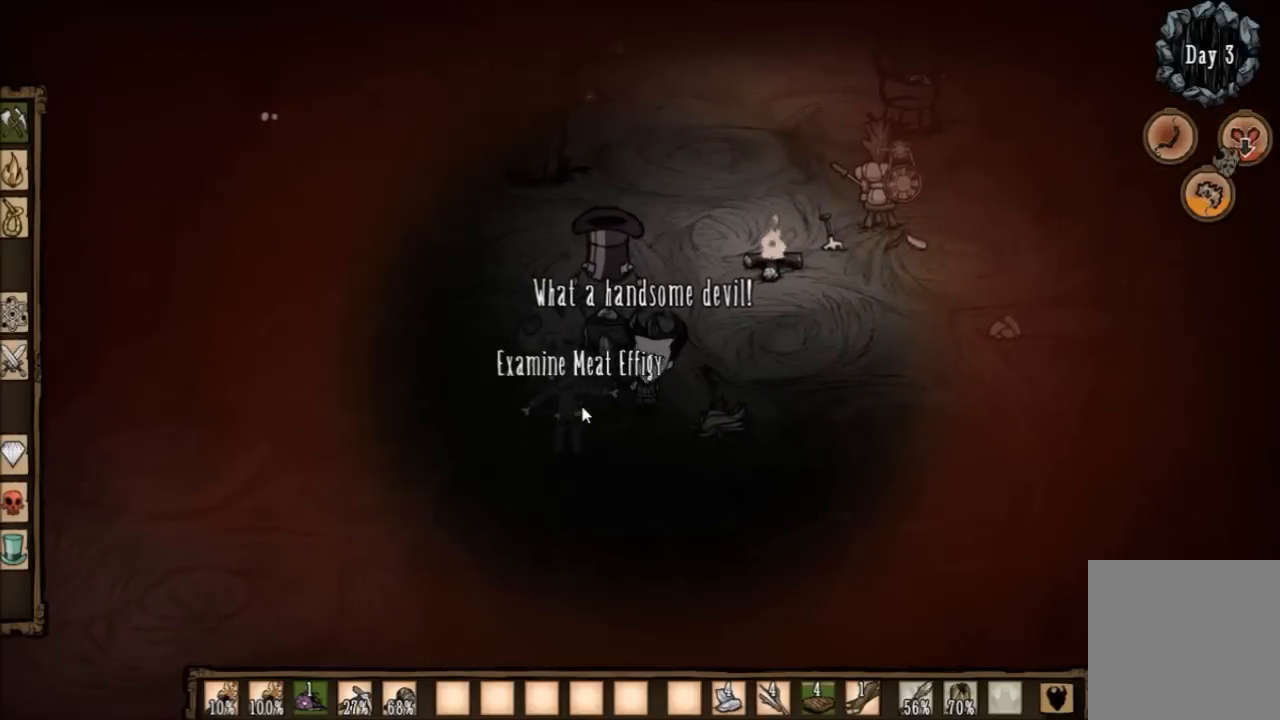
{"keys": [], "events": []}
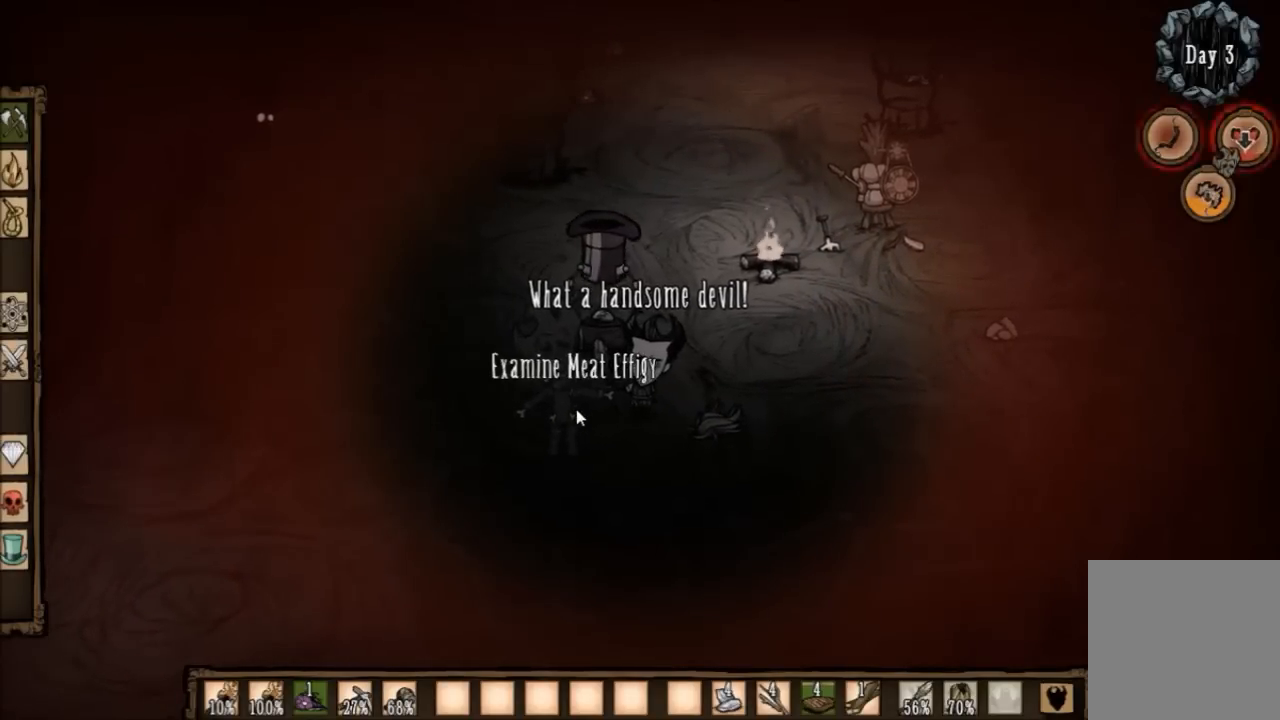
{"keys": [], "events": []}
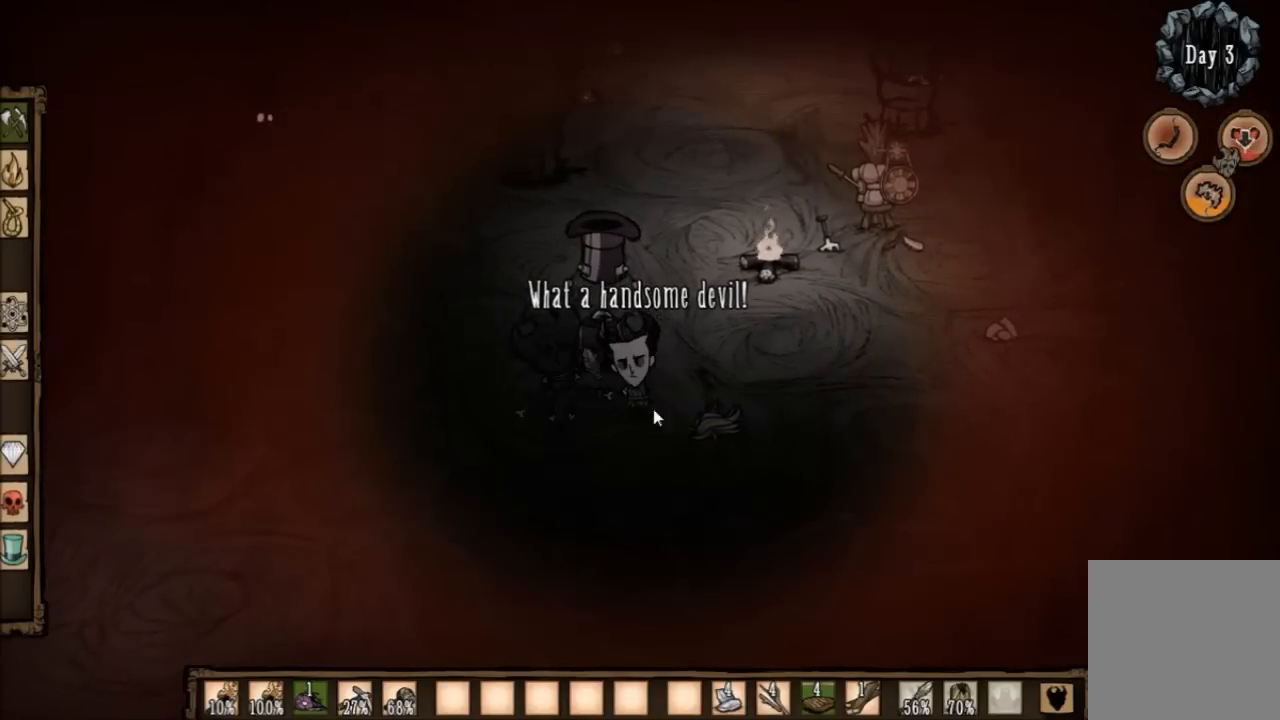
{"keys": [], "events": []}
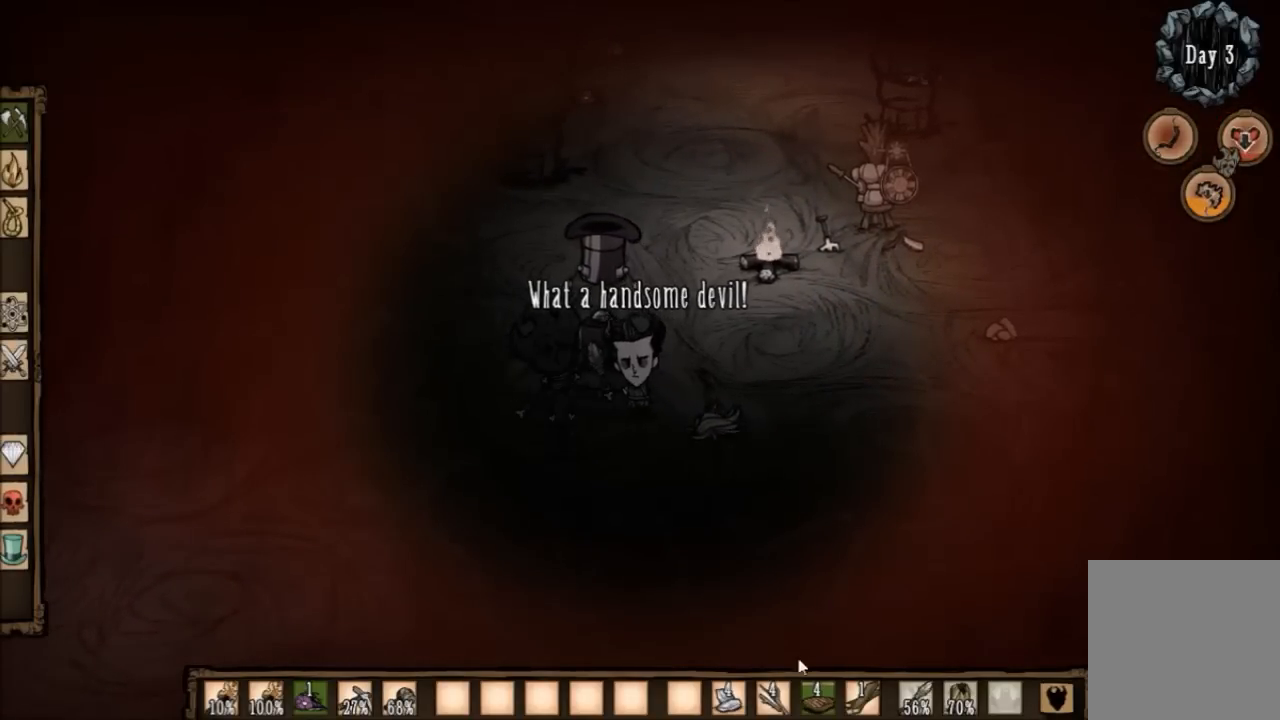
{"keys": ["w"], "events": [[267, "w", "down"], [300, "d", "down"], [467, "d", "up"]]}
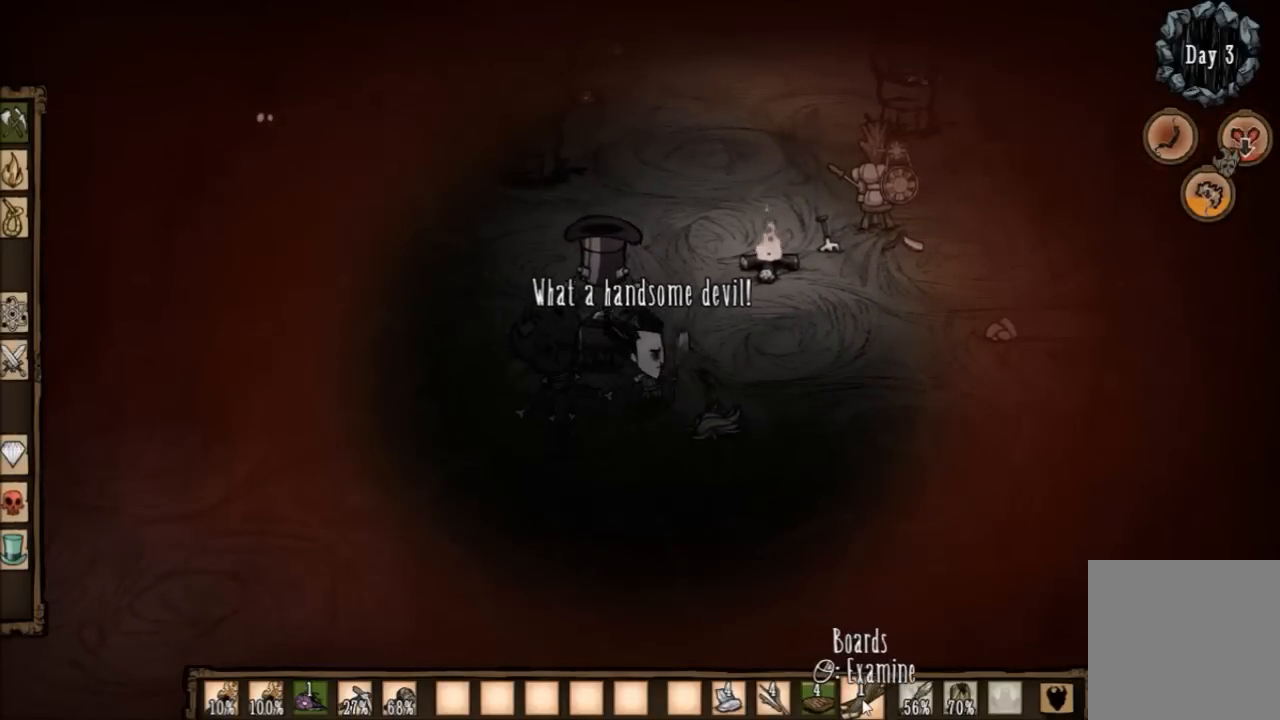
{"keys": [], "events": [[400, "w", "up"]]}
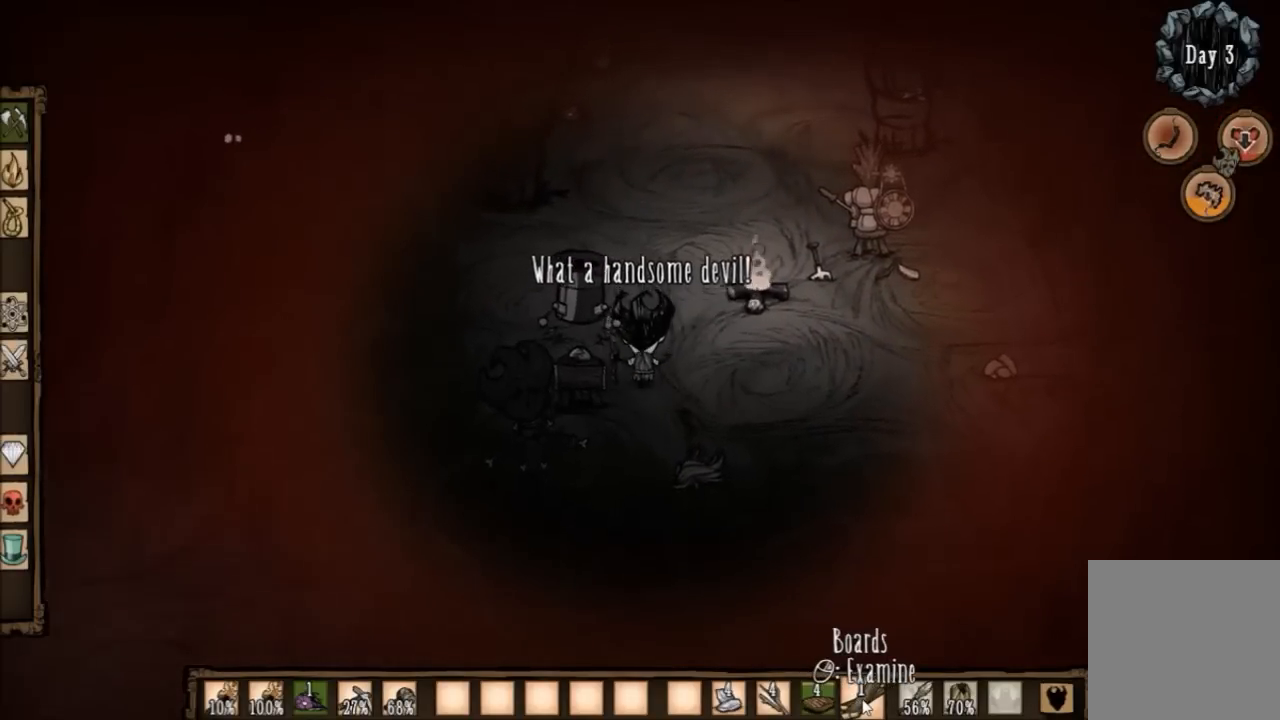
{"keys": [], "events": [[167, "e", "down"], [267, "e", "up"]]}
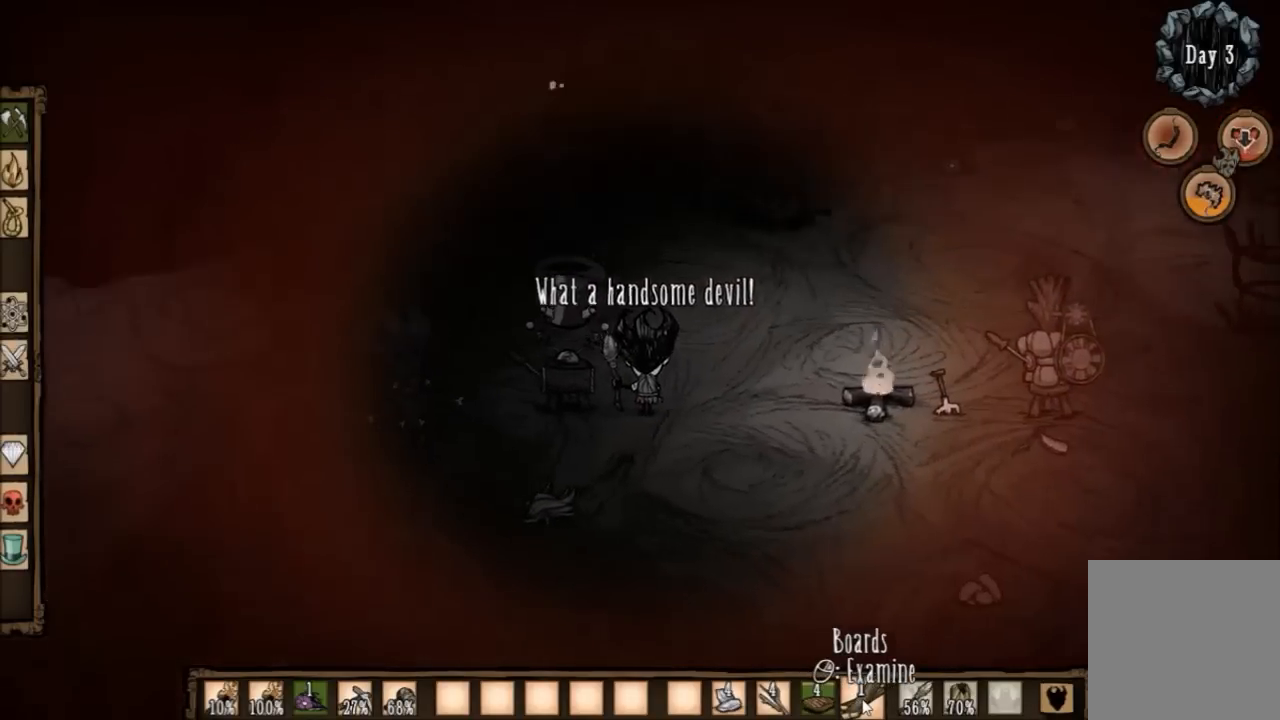
{"keys": [], "events": []}
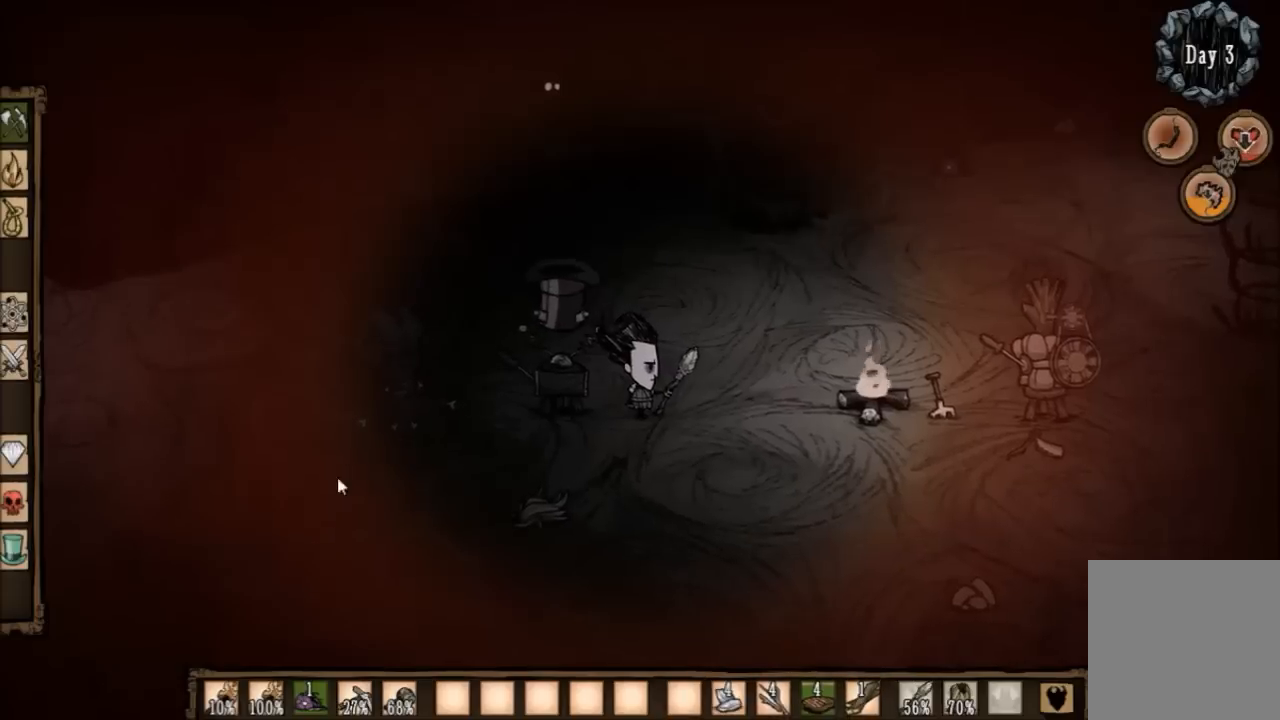
{"keys": [], "events": []}
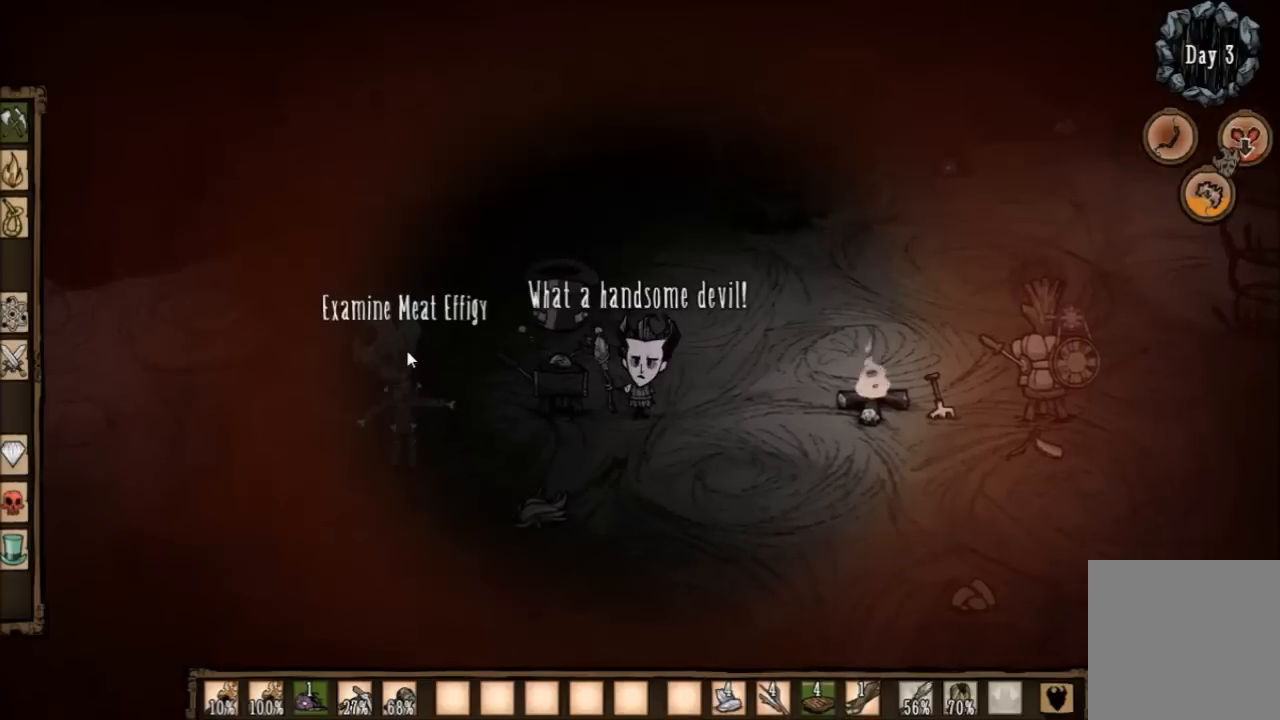
{"keys": ["a", "s"], "events": [[467, "s", "down"], [500, "a", "down"]]}
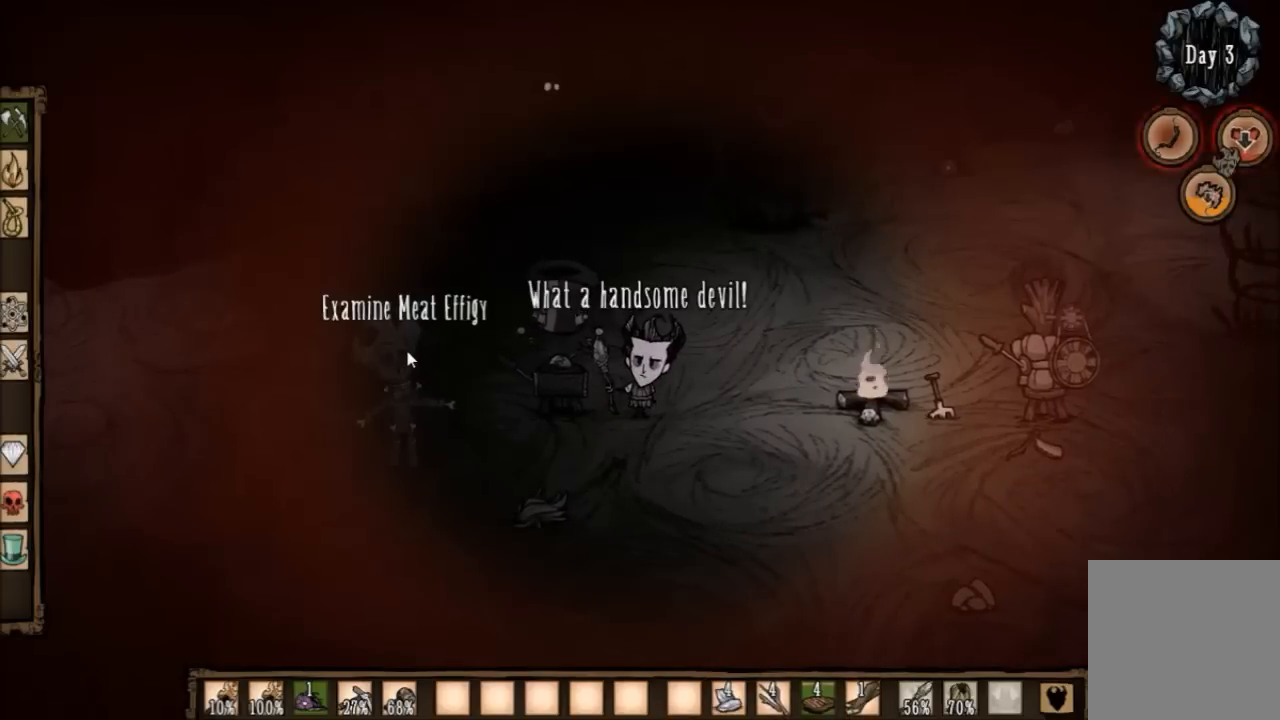
{"keys": ["a"], "events": [[134, "s", "up"]]}
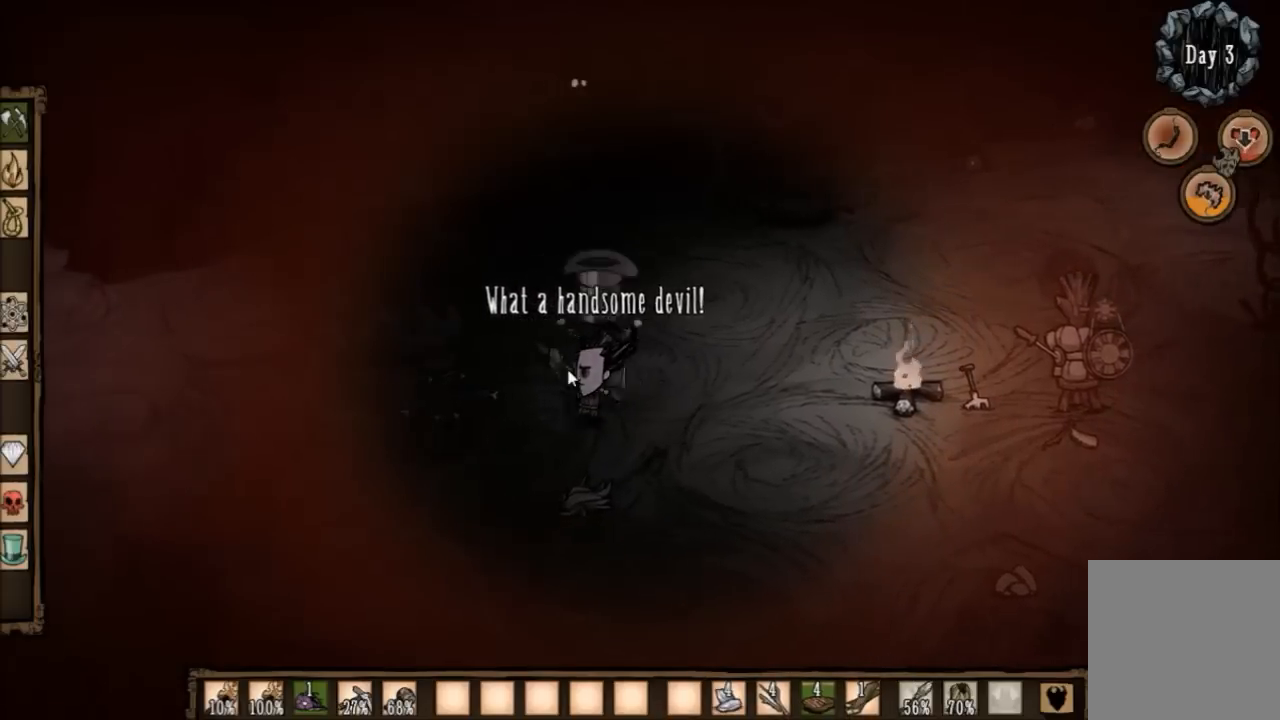
{"keys": [], "events": [[234, "a", "up"]]}
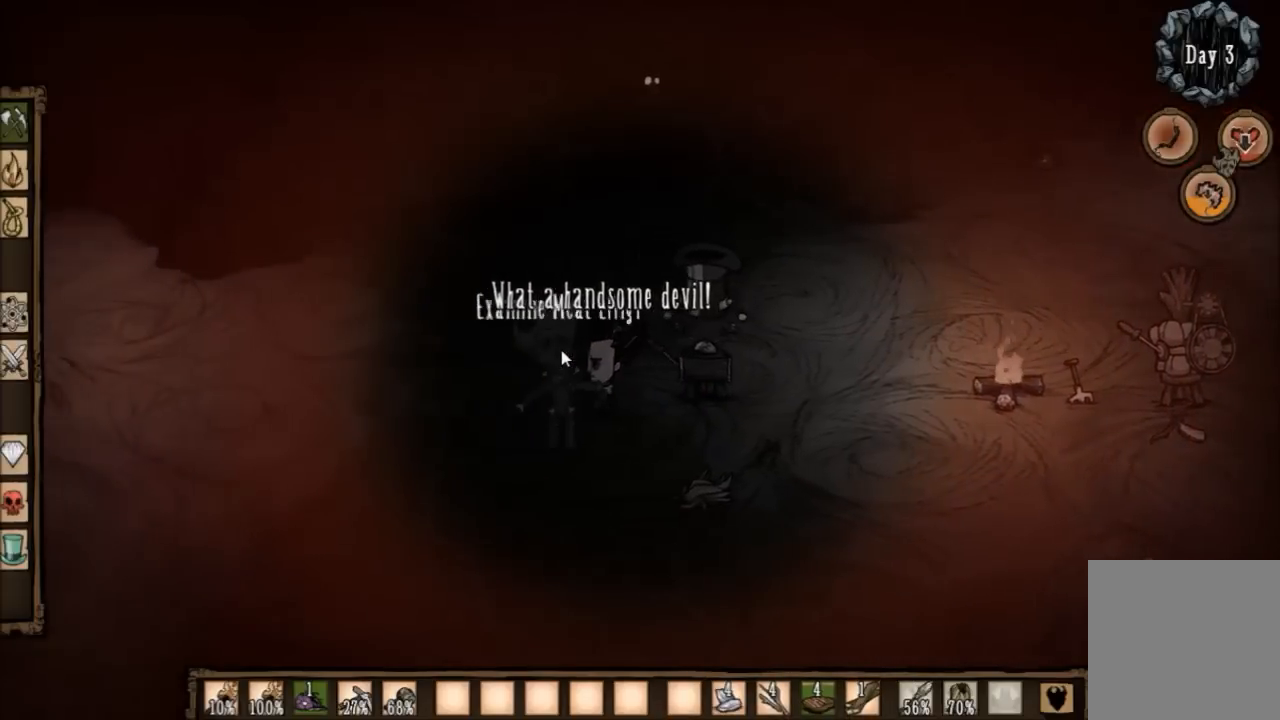
{"keys": [], "events": []}
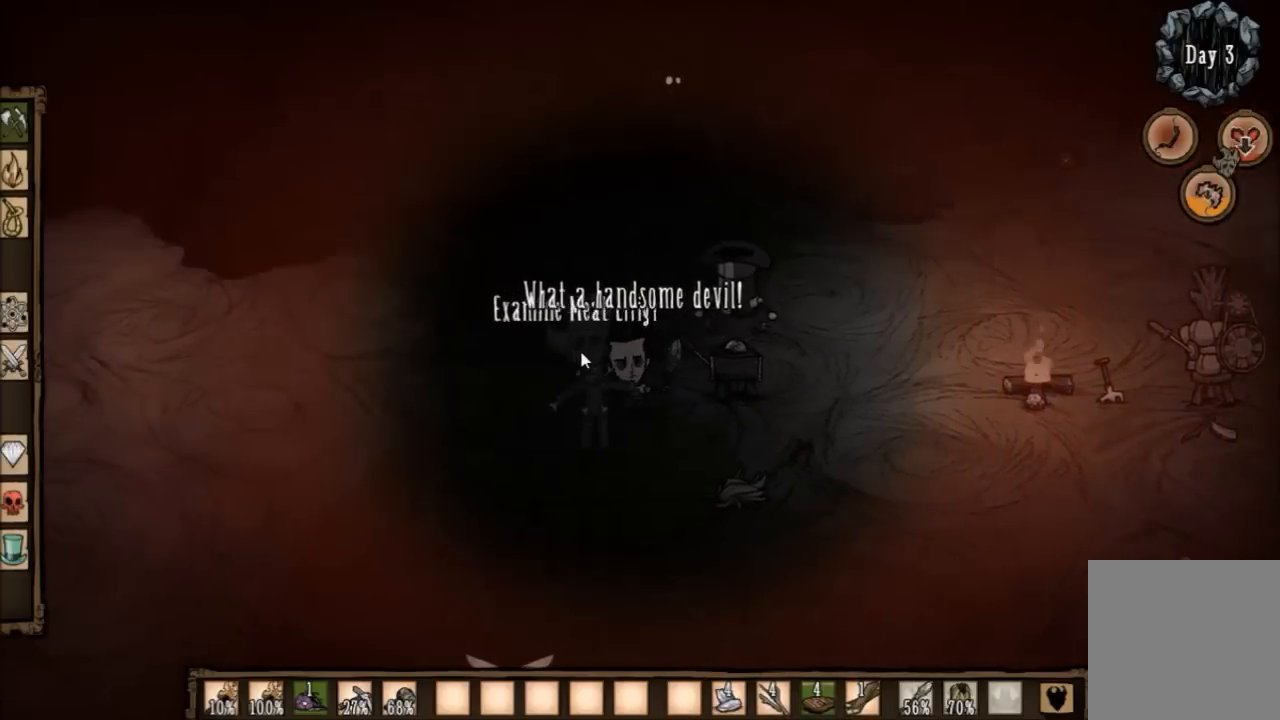
{"keys": [], "events": []}
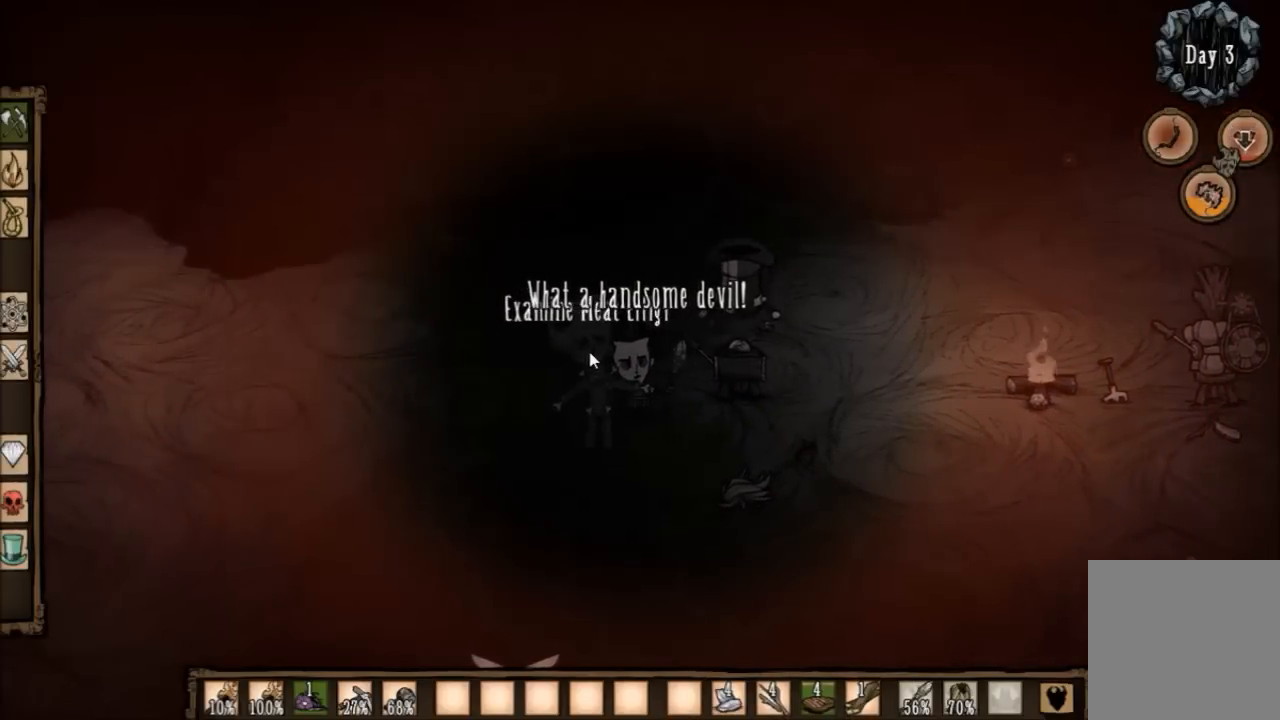
{"keys": [], "events": []}
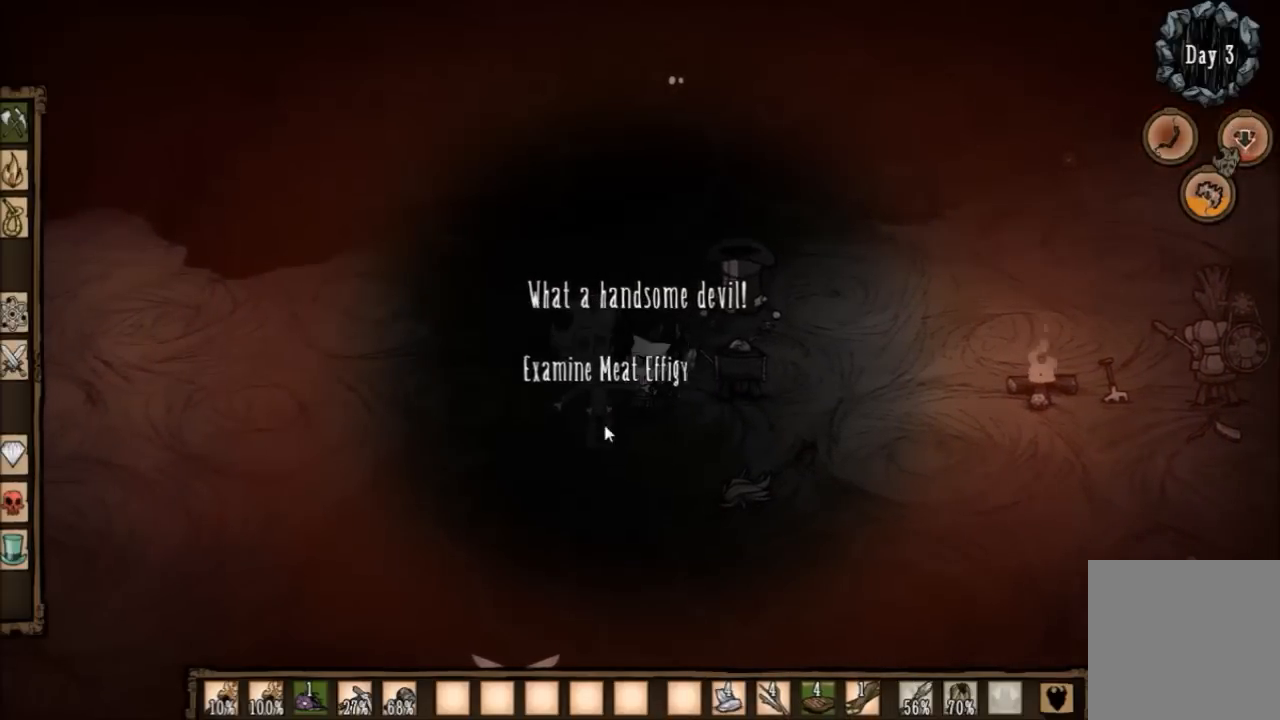
{"keys": [], "events": []}
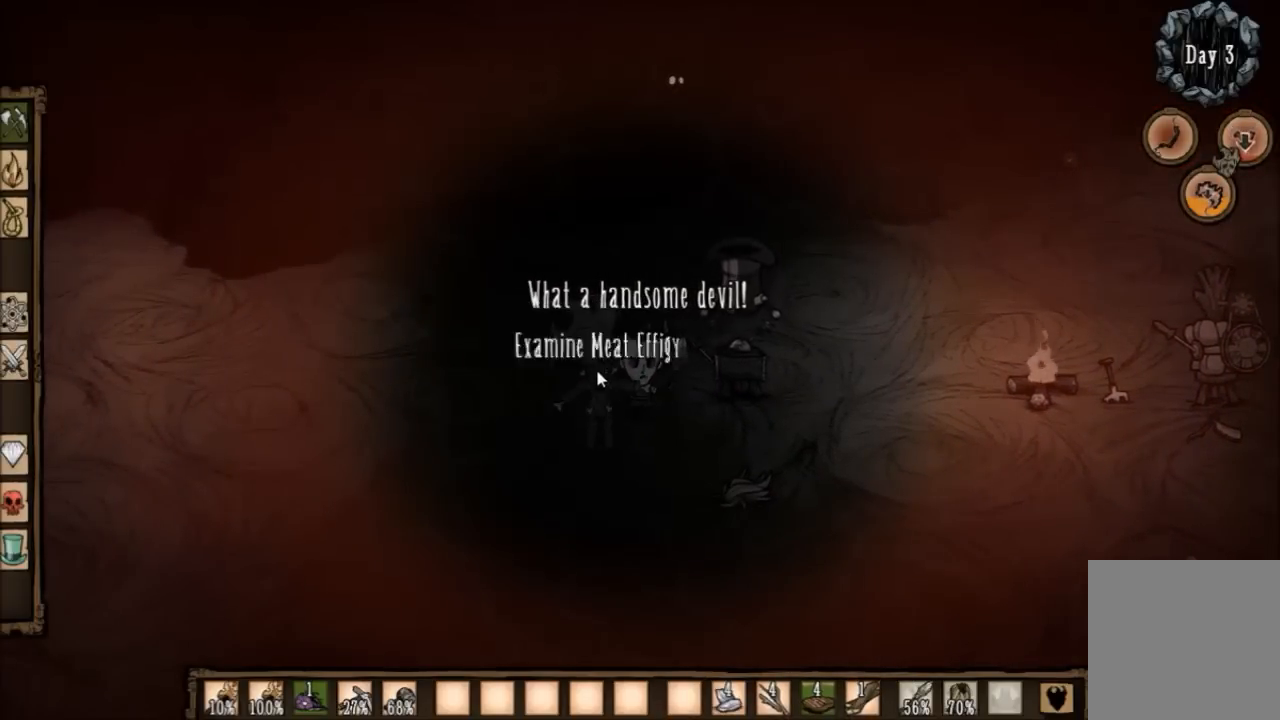
{"keys": [], "events": []}
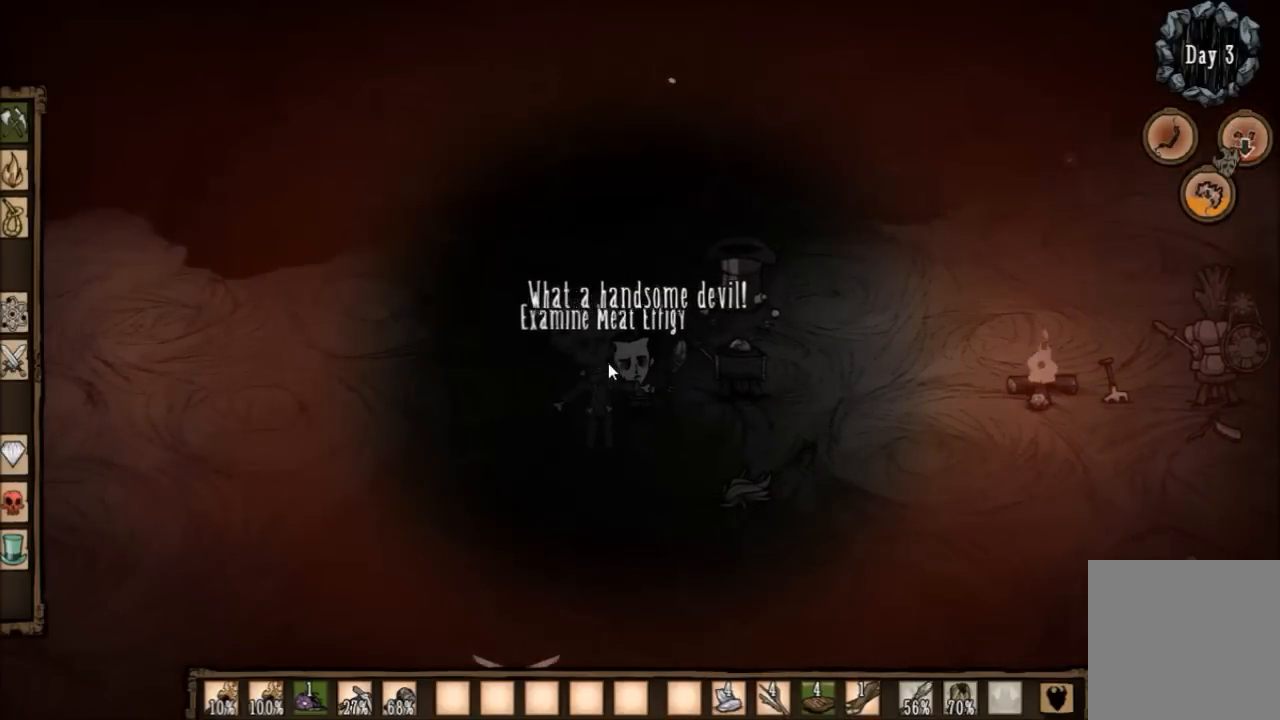
{"keys": [], "events": [[34, "q", "down"], [167, "q", "up"]]}
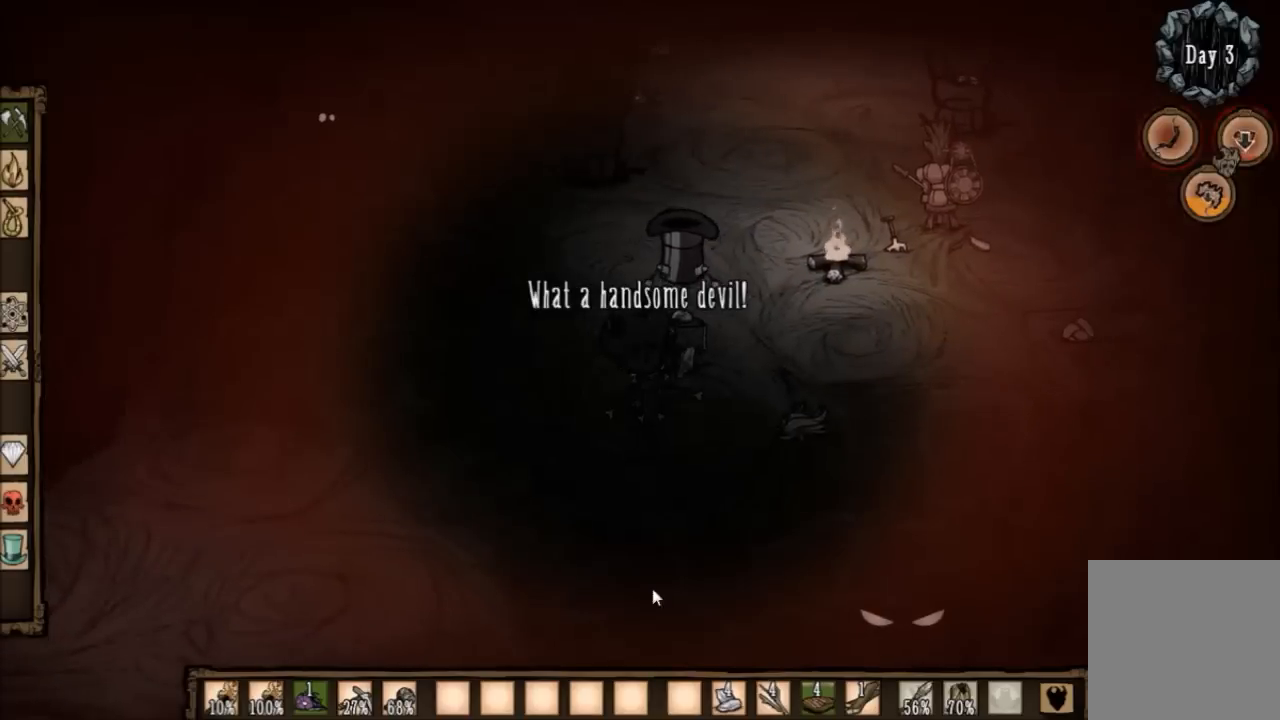
{"keys": [], "events": []}
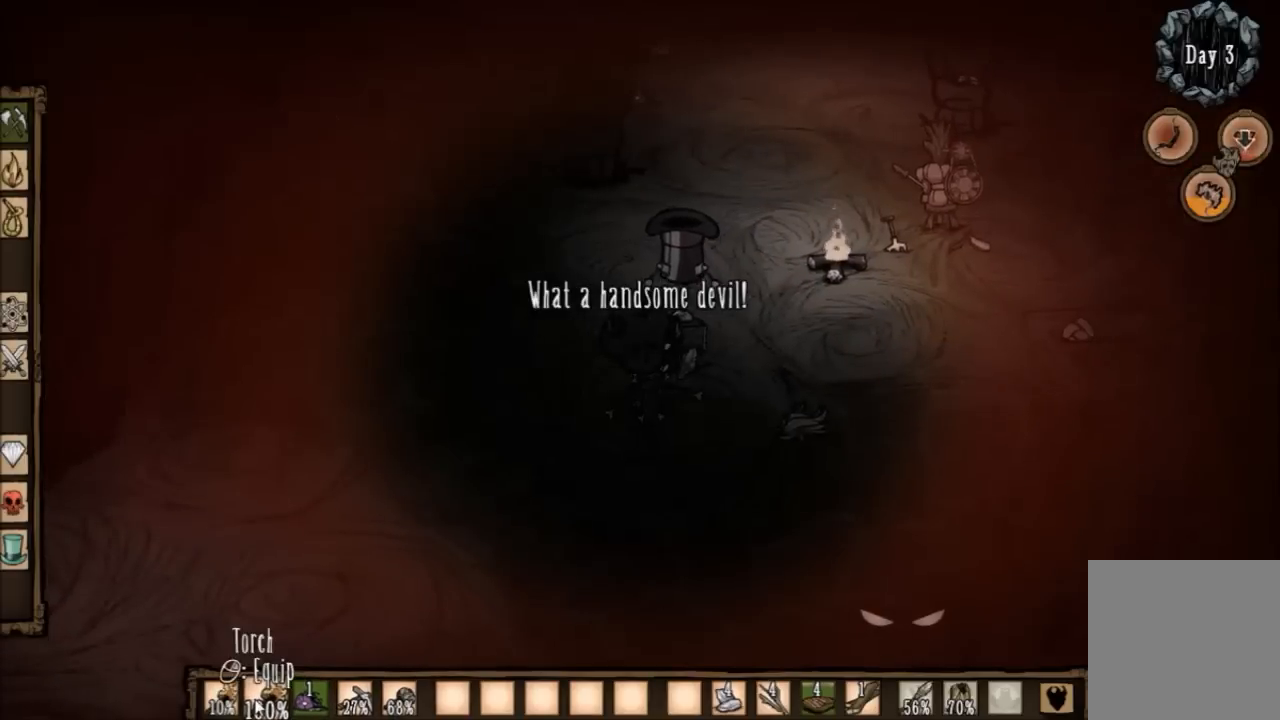
{"keys": [], "events": []}
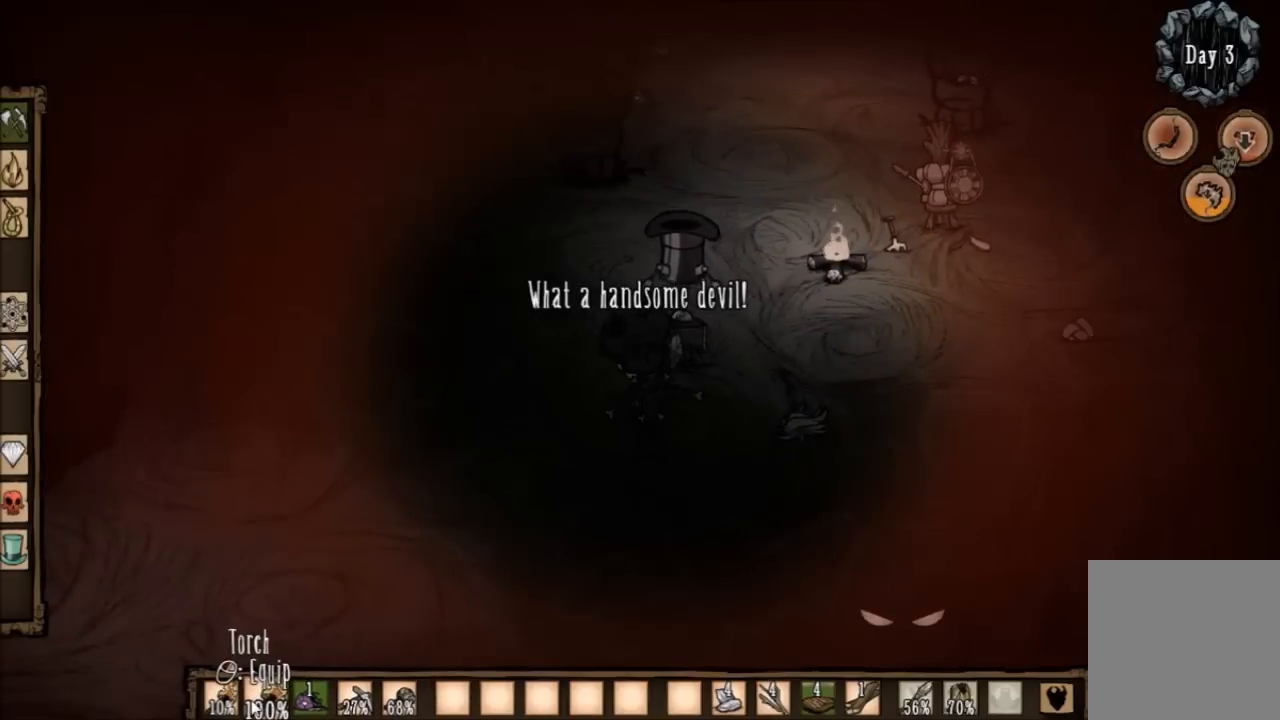
{"keys": [], "events": [[133, "shift", "down"], [267, "shift", "up"]]}
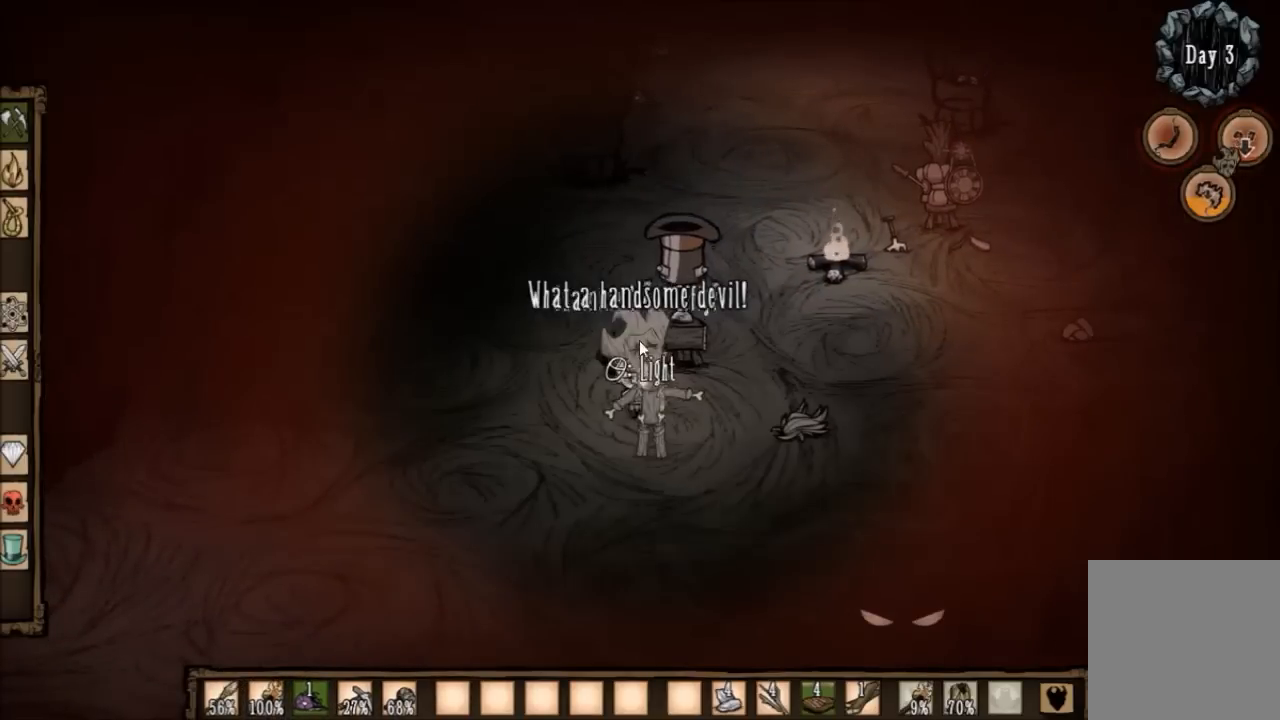
{"keys": [], "events": []}
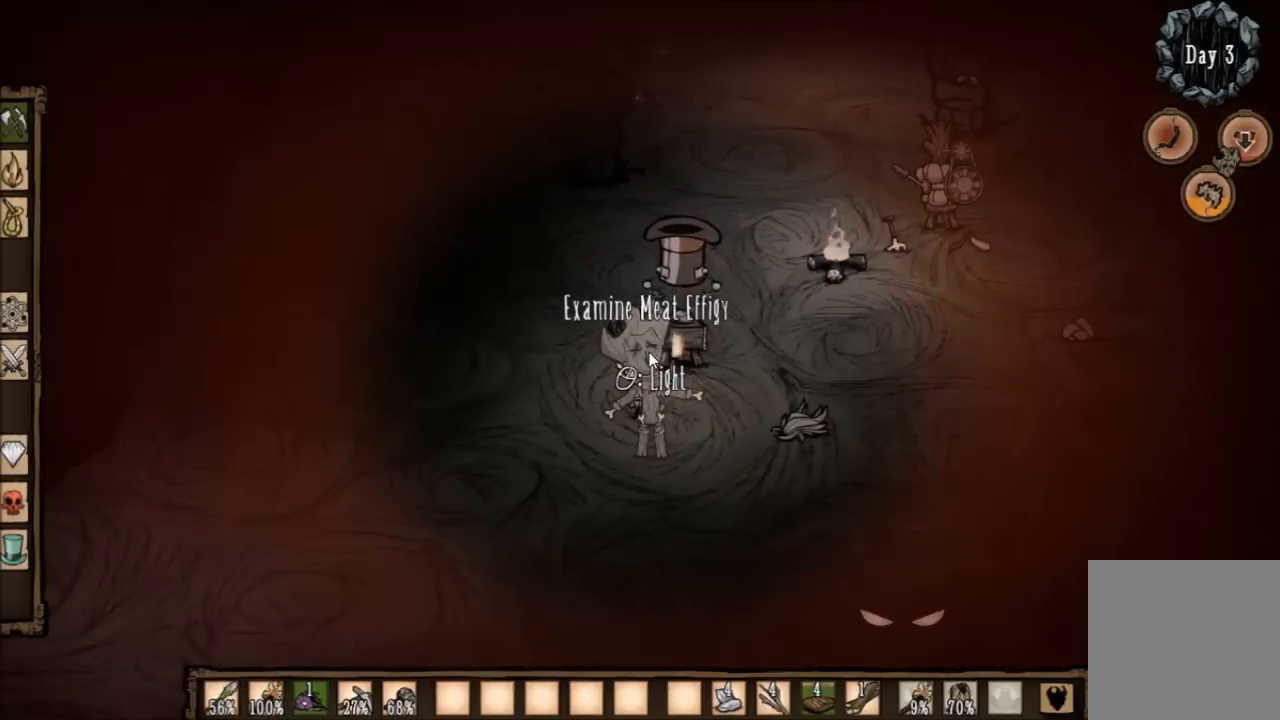
{"keys": [], "events": []}
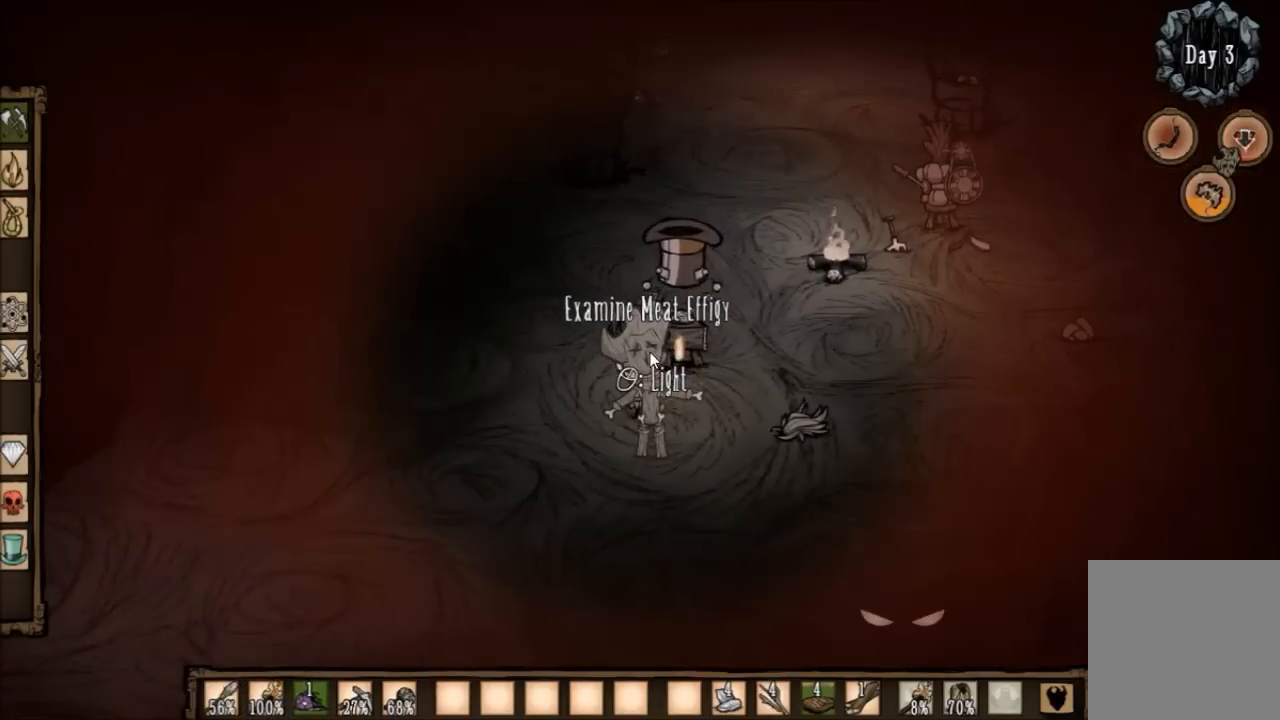
{"keys": [], "events": [[267, "shift", "down"], [434, "shift", "up"]]}
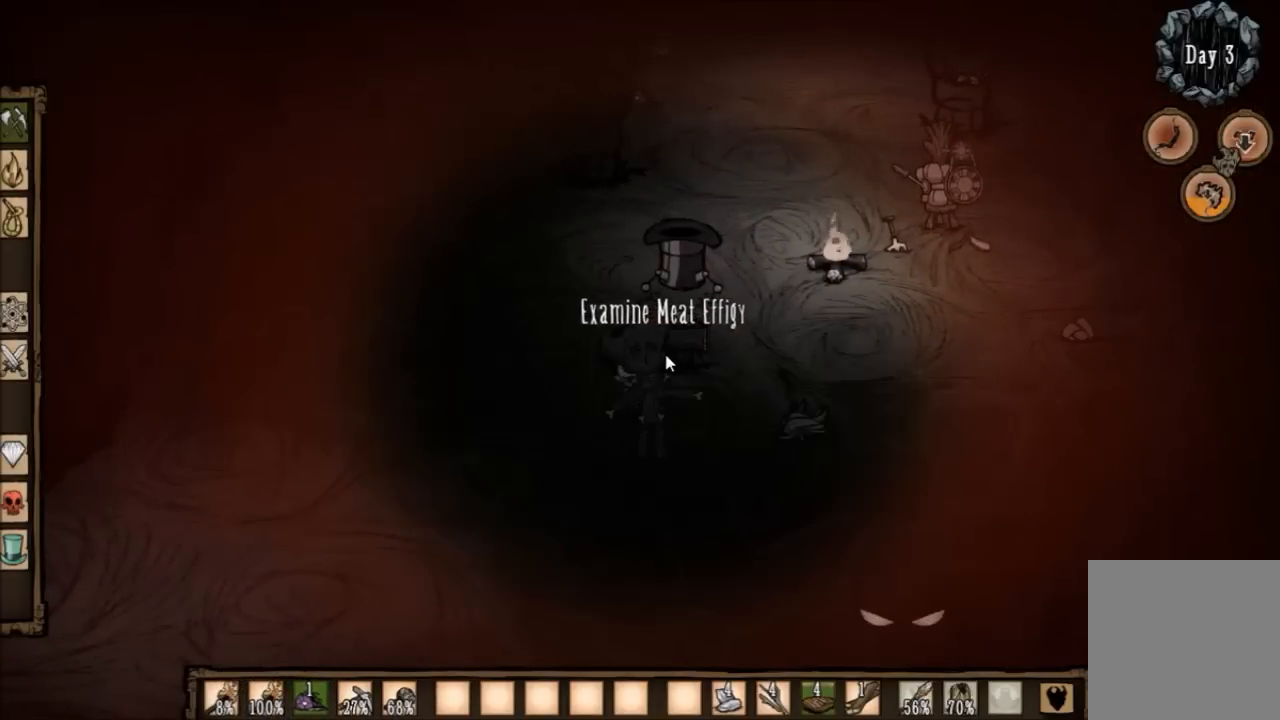
{"keys": ["d", "e"], "events": [[233, "d", "down"], [467, "e", "down"]]}
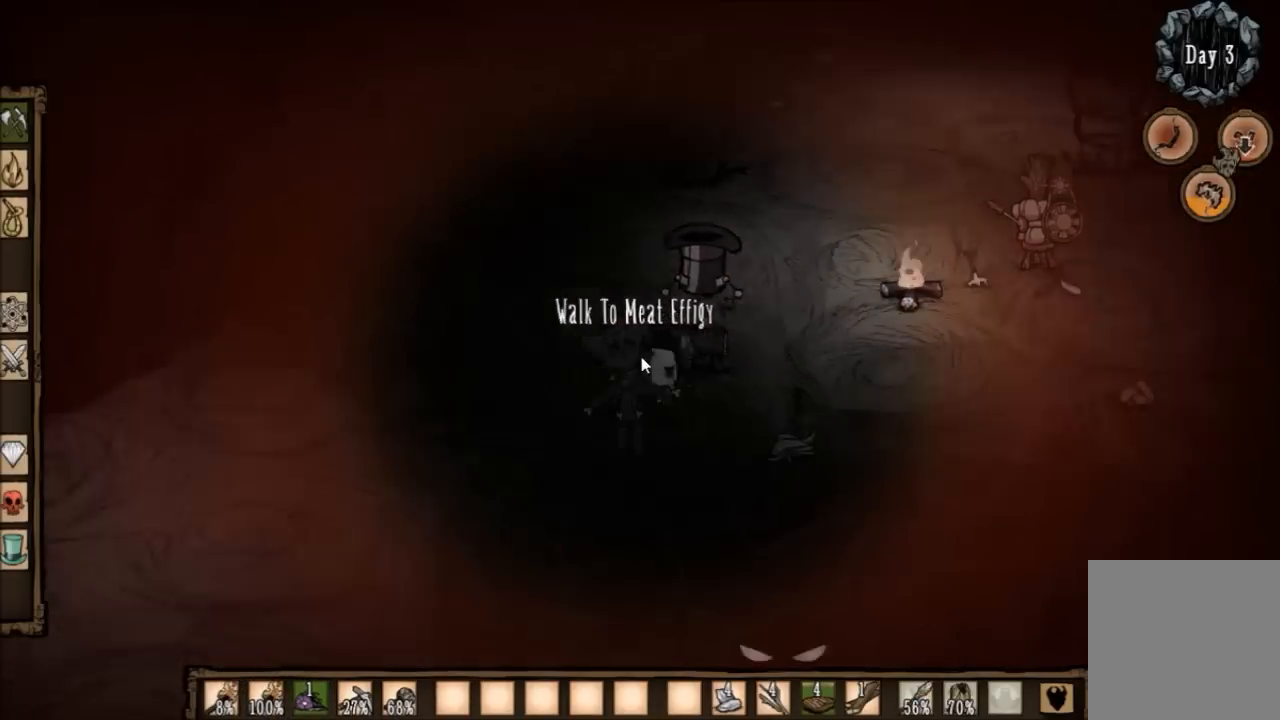
{"keys": ["d"], "events": [[100, "e", "up"]]}